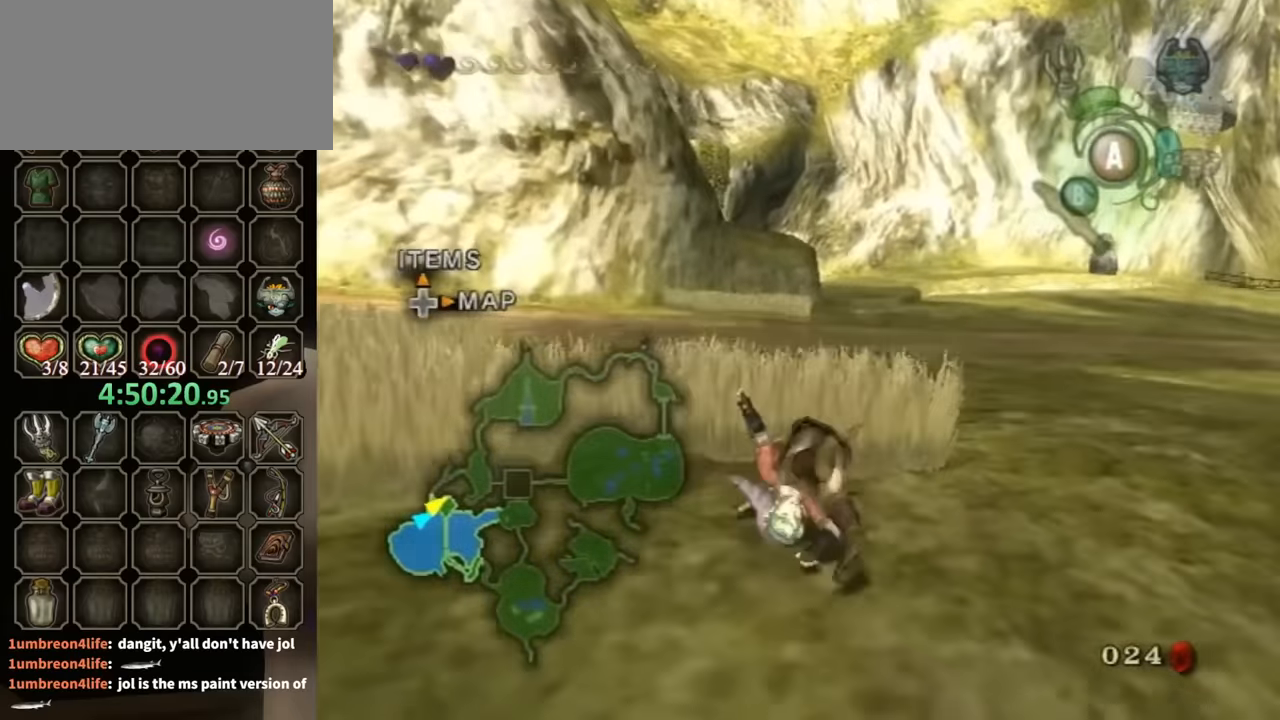
Gameplay with a controller (Nintendo layout); each line is a JSON object with the inputs held at the frame after it. "events" lists button and stick changes between this image and that frame as [ms after this image, input, new state], when the widget could be followed in between. Not read: L3 R3.
{"buttons": [], "left_stick": "up", "right_stick": "center", "events": [[67, "A", "up"]]}
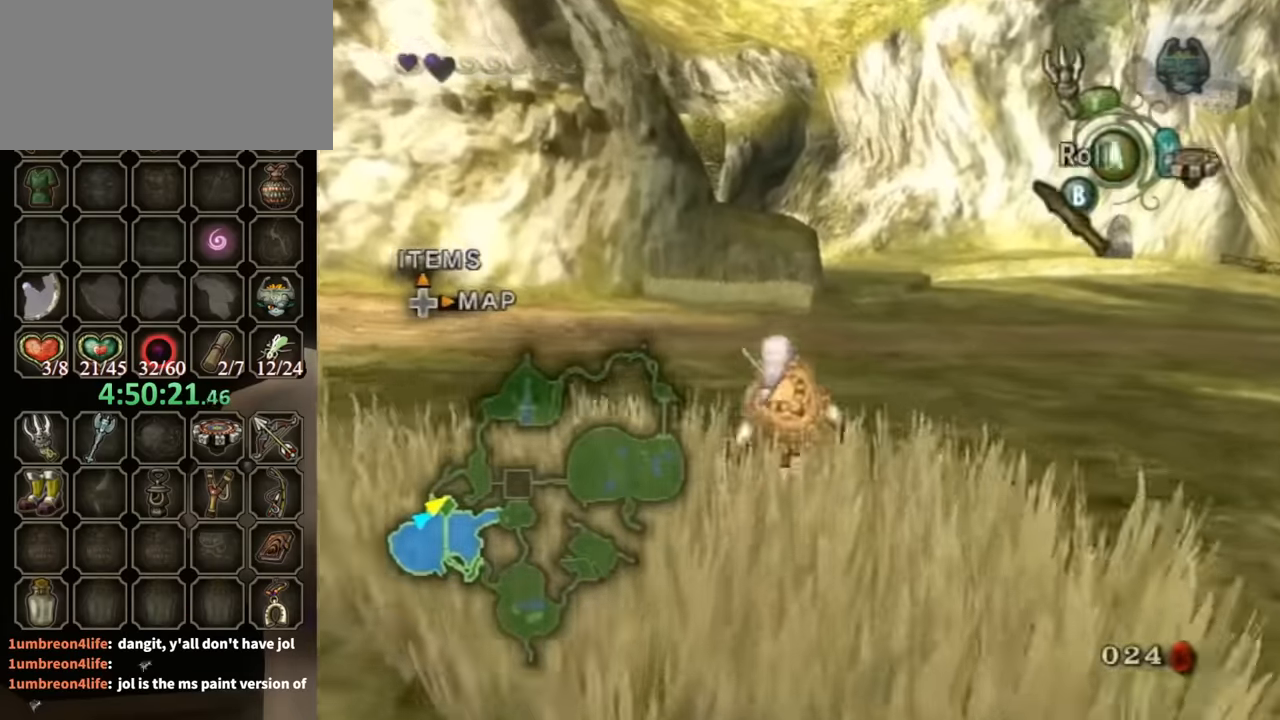
{"buttons": [], "left_stick": "up", "right_stick": "center", "events": [[34, "A", "down"], [100, "A", "up"]]}
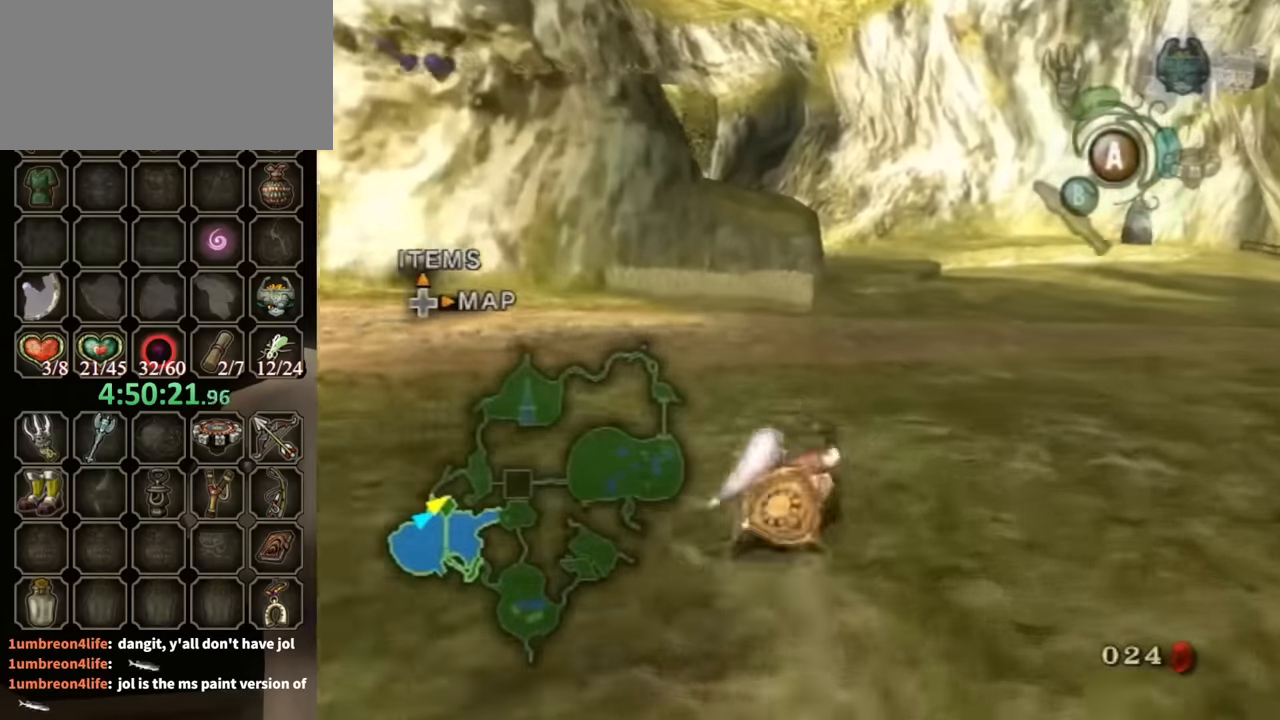
{"buttons": [], "left_stick": "up", "right_stick": "center", "events": [[167, "A", "down"], [267, "A", "up"], [334, "A", "down"], [367, "A", "up"]]}
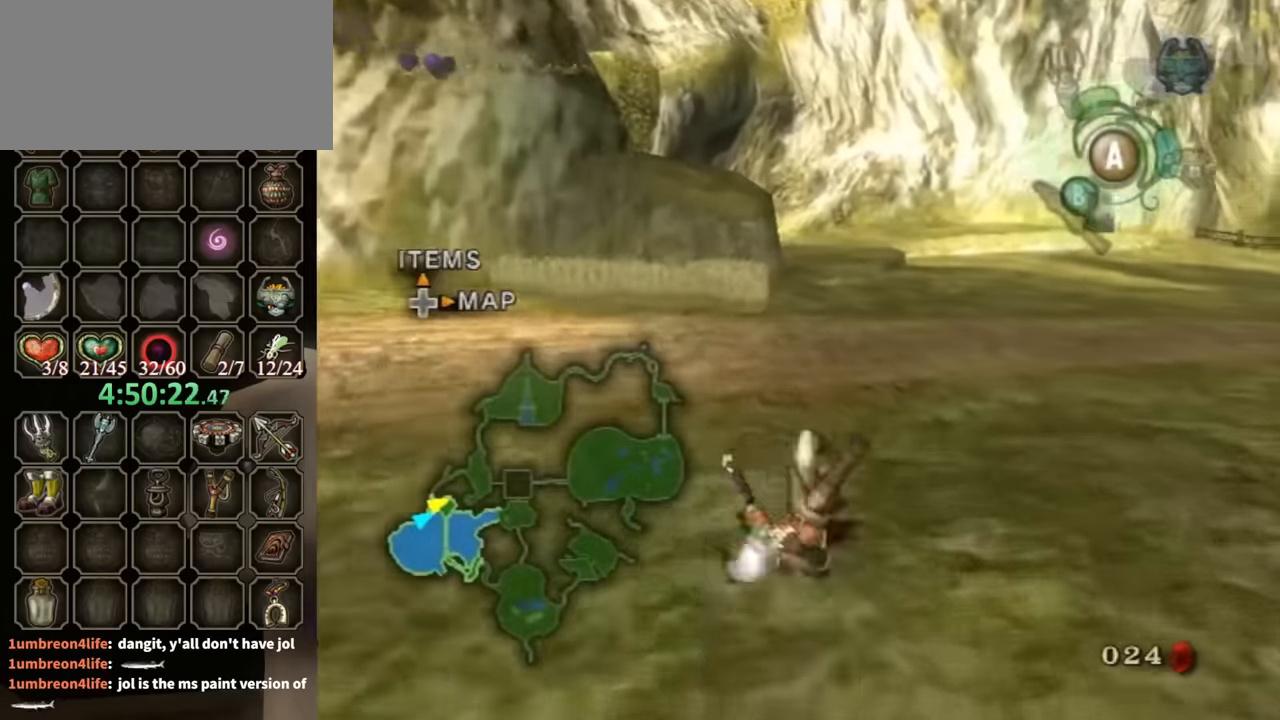
{"buttons": [], "left_stick": "up", "right_stick": "center", "events": [[434, "A", "down"], [500, "A", "up"]]}
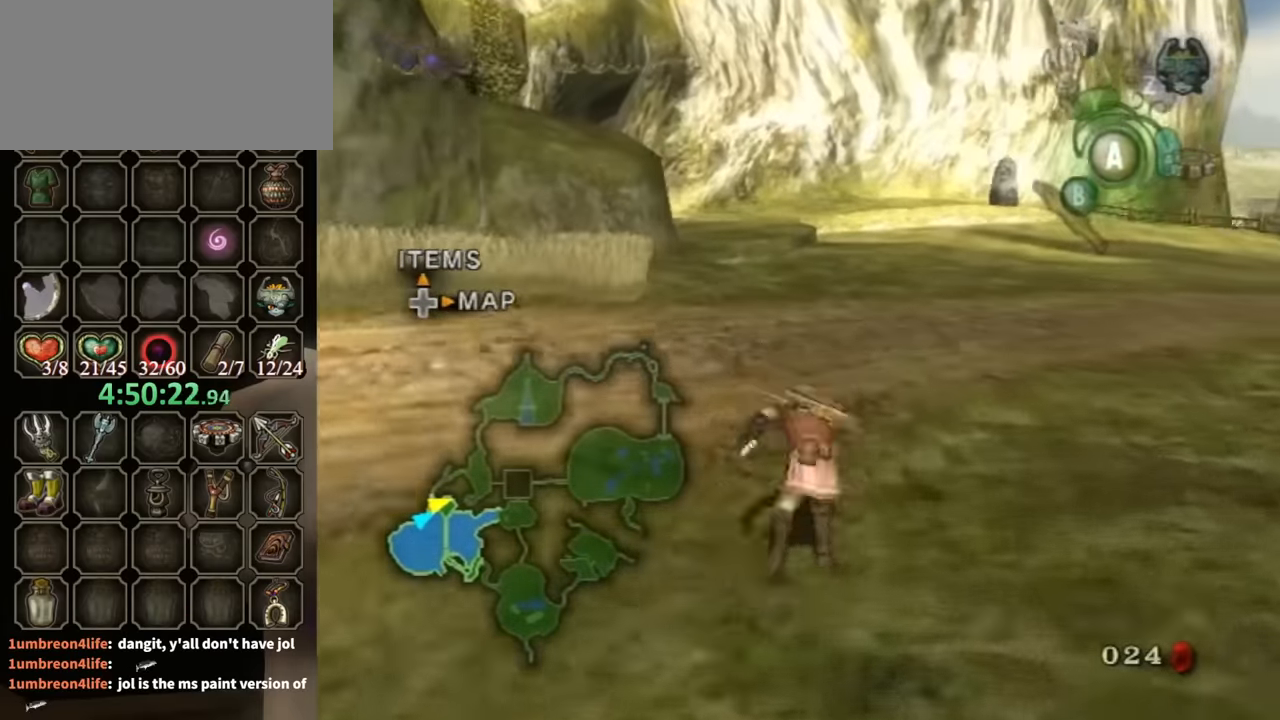
{"buttons": [], "left_stick": "up", "right_stick": "center", "events": [[67, "A", "down"], [100, "A", "up"]]}
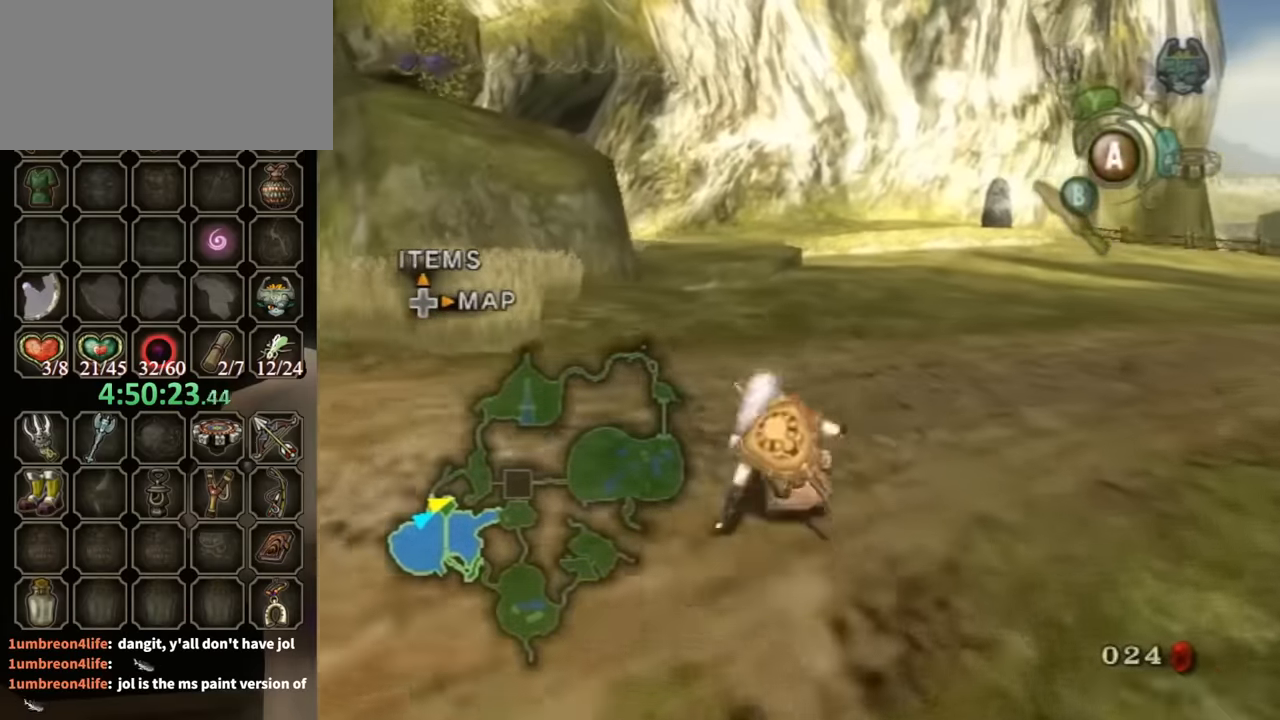
{"buttons": [], "left_stick": "up", "right_stick": "center", "events": [[134, "A", "down"], [200, "A", "up"], [267, "A", "down"], [300, "A", "up"], [367, "A", "down"], [434, "A", "up"]]}
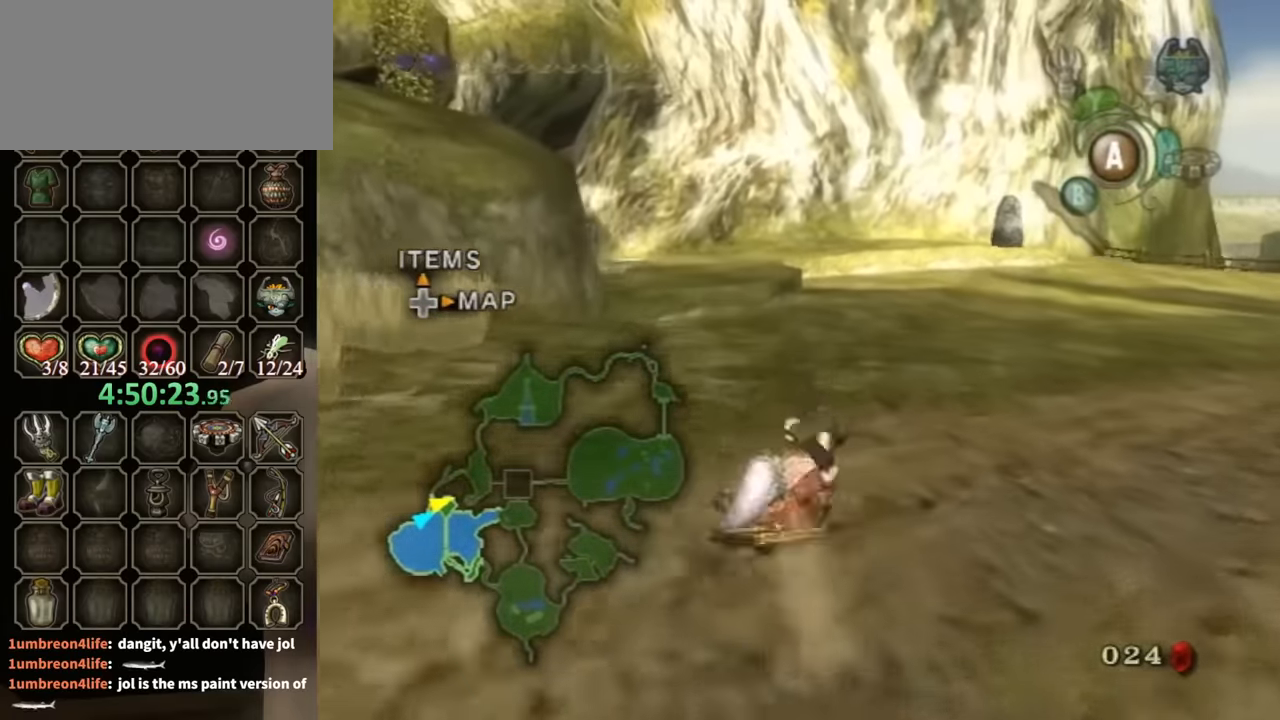
{"buttons": ["A"], "left_stick": "up", "right_stick": "center", "events": [[434, "A", "down"]]}
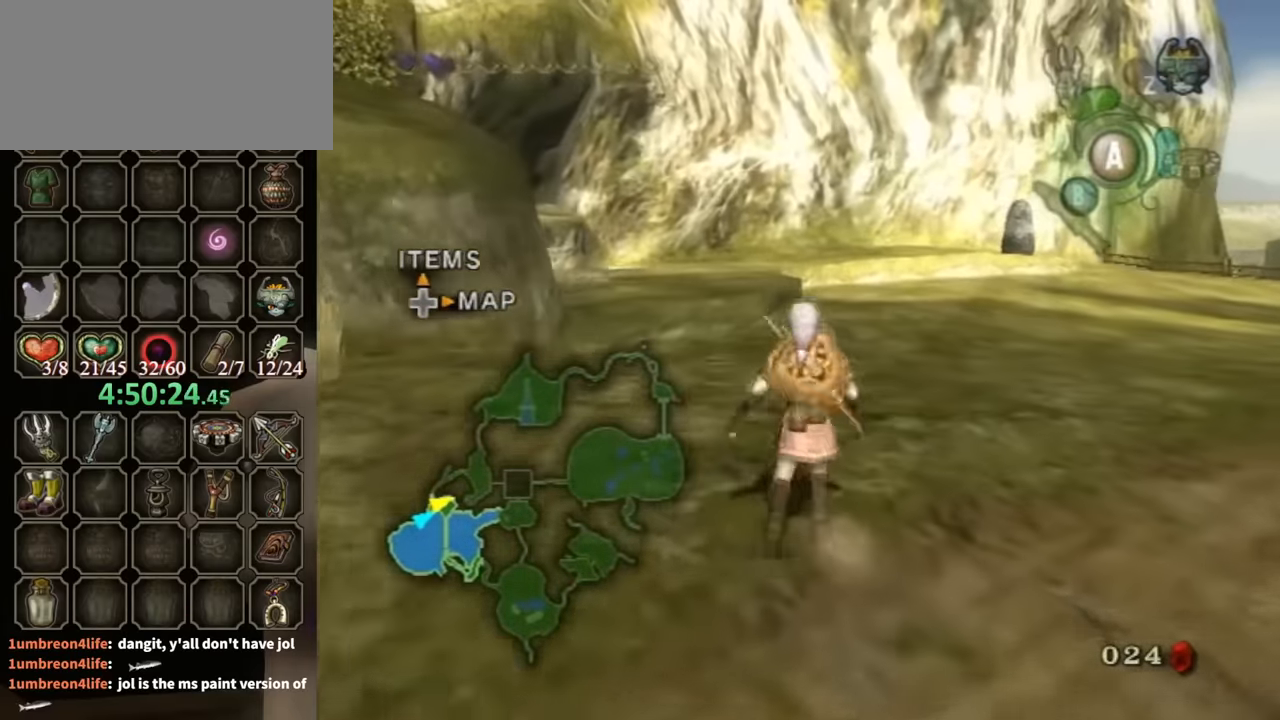
{"buttons": [], "left_stick": "up", "right_stick": "center", "events": [[134, "A", "up"]]}
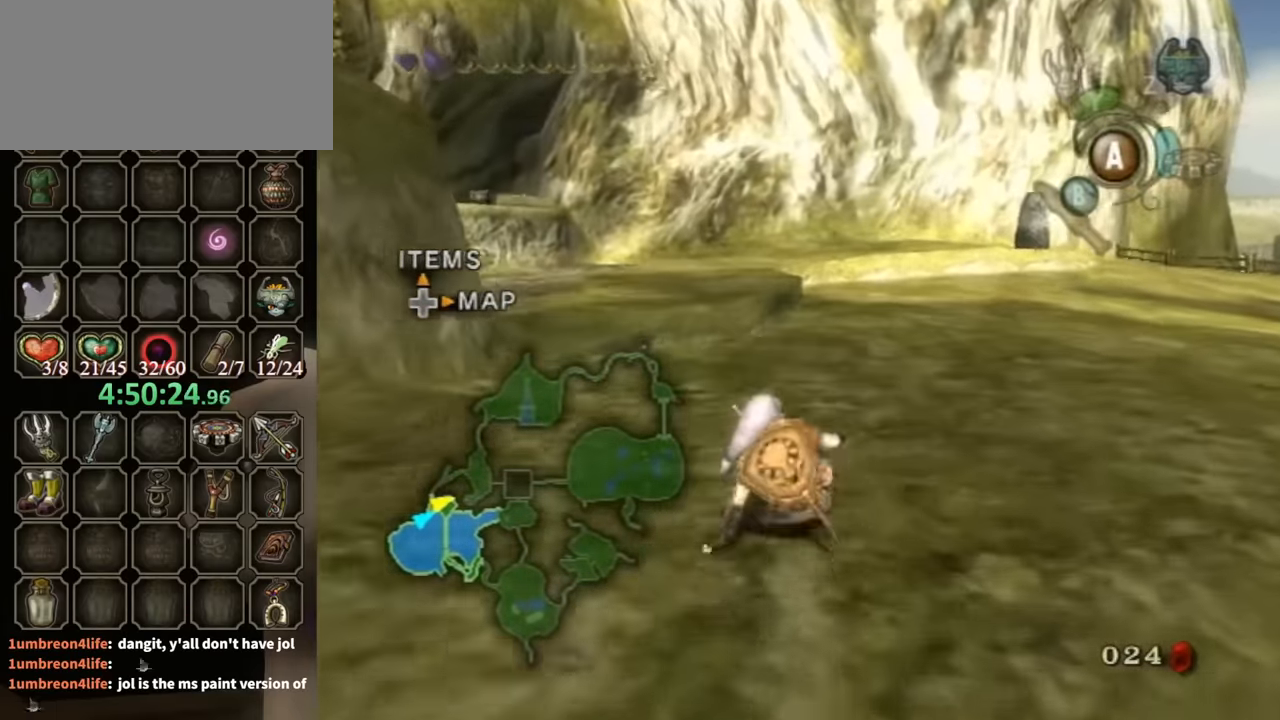
{"buttons": [], "left_stick": "up", "right_stick": "center", "events": [[167, "A", "down"], [234, "A", "up"], [267, "A", "down"], [334, "A", "up"]]}
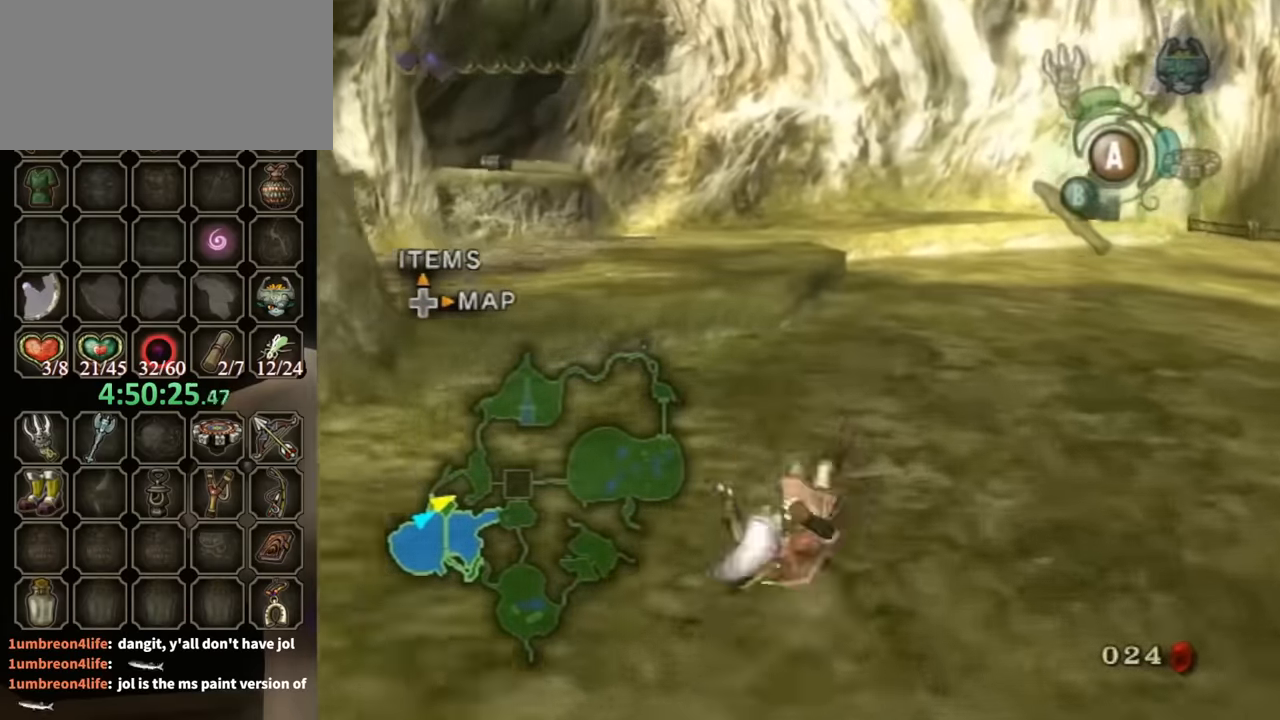
{"buttons": [], "left_stick": "up-left", "right_stick": "center", "events": [[367, "B", "down"], [434, "B", "up"], [467, "left_stick", "up-left"]]}
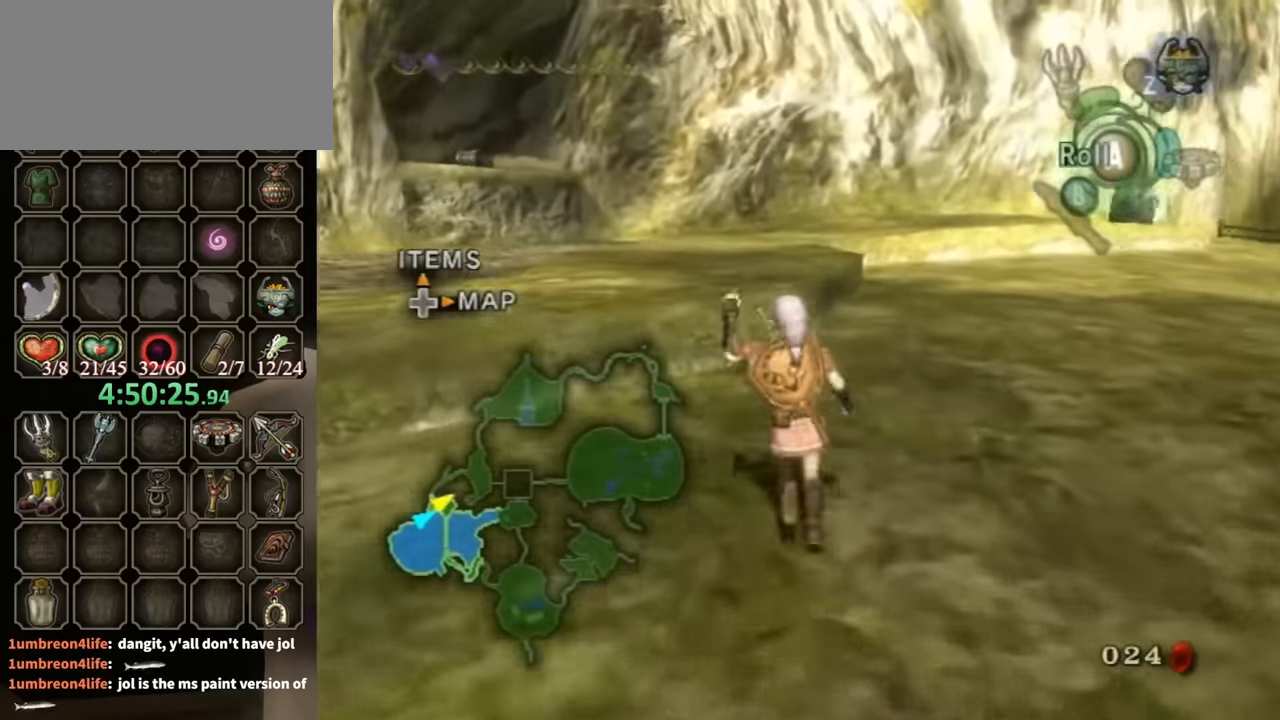
{"buttons": ["L1"], "left_stick": "center", "right_stick": "center", "events": [[500, "L1", "down"], [500, "left_stick", "center"]]}
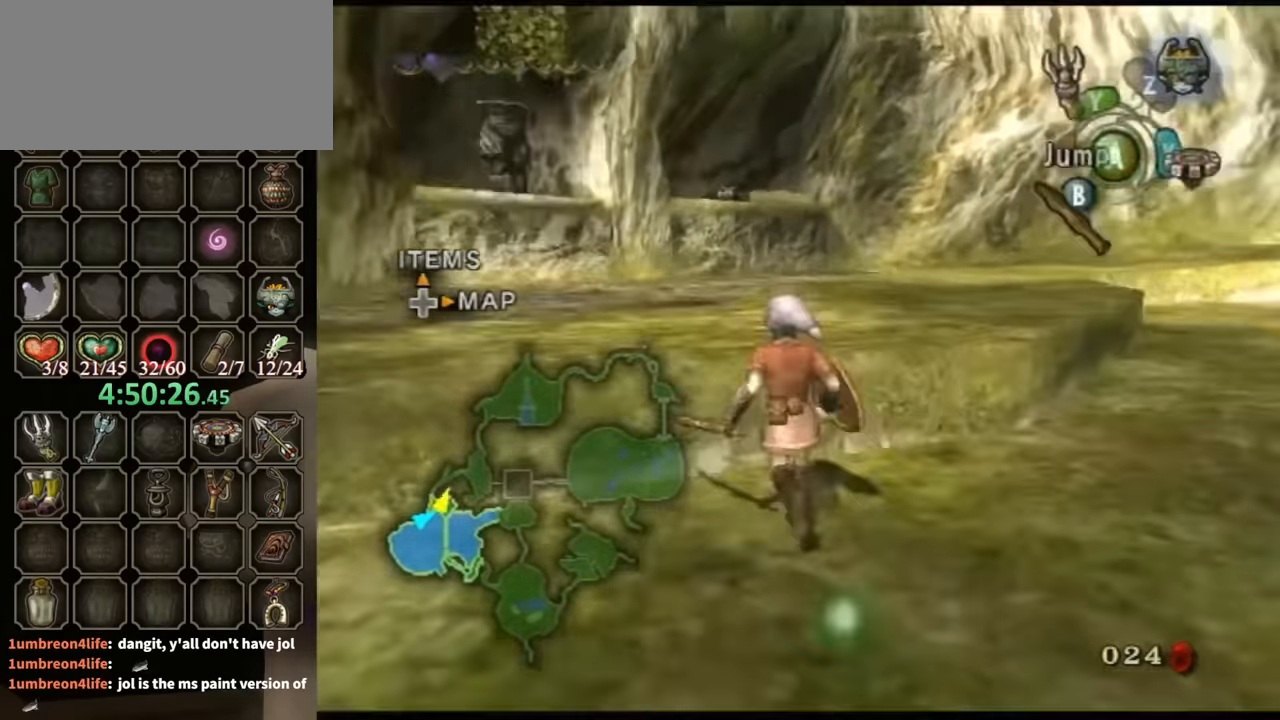
{"buttons": ["L1"], "left_stick": "up-right", "right_stick": "center", "events": [[33, "A", "down"], [100, "A", "up"], [266, "left_stick", "up-right"]]}
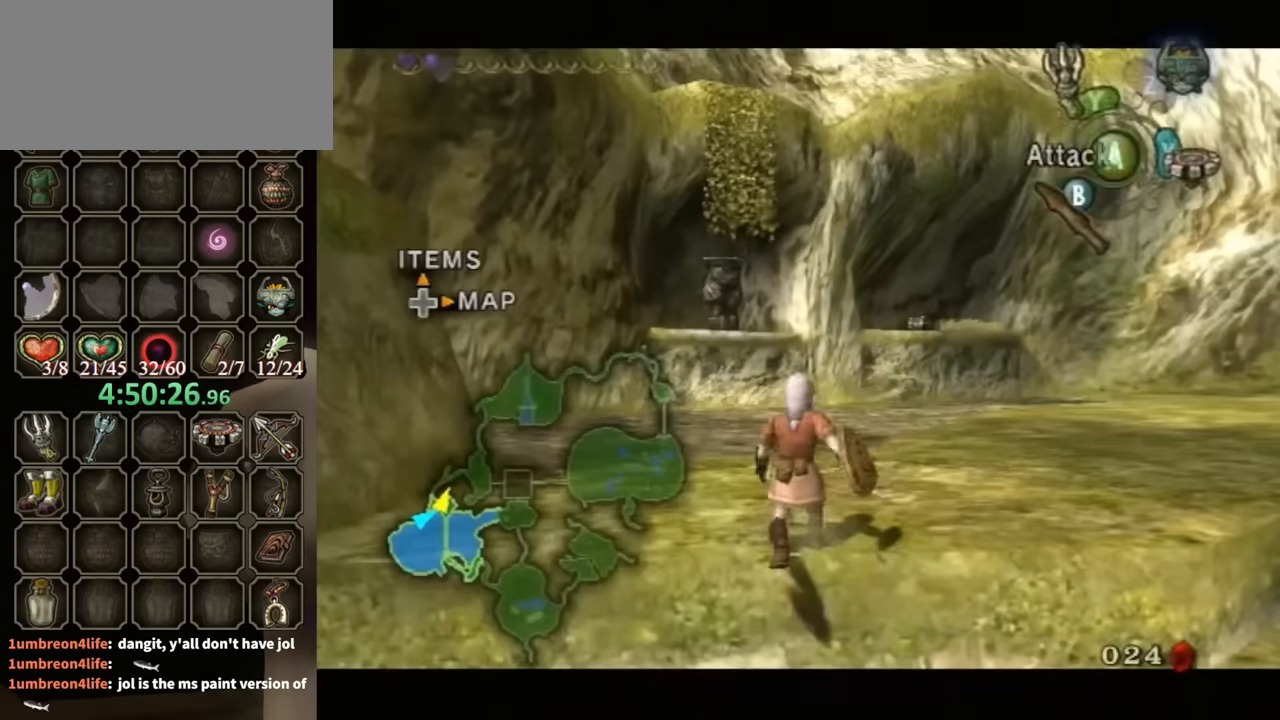
{"buttons": [], "left_stick": "up", "right_stick": "center", "events": [[100, "L1", "up"], [166, "left_stick", "up"], [366, "A", "down"], [400, "A", "up"]]}
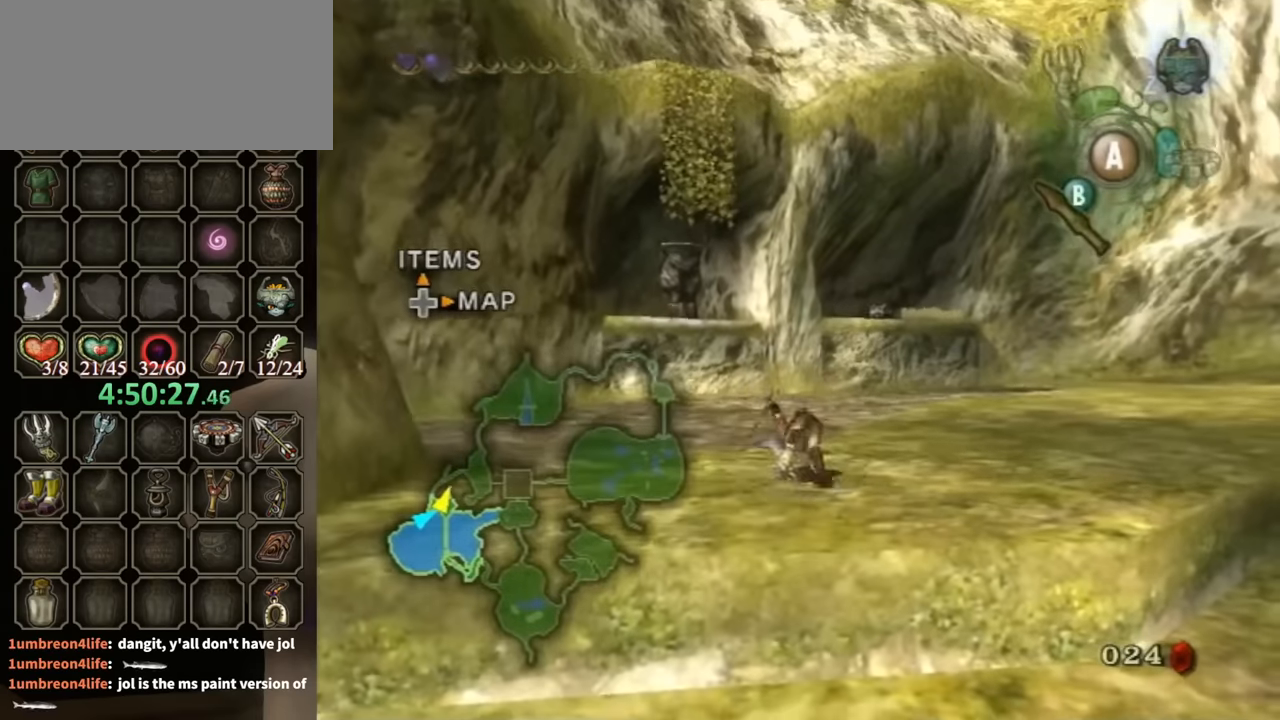
{"buttons": [], "left_stick": "up", "right_stick": "center", "events": [[33, "left_stick", "center"], [166, "left_stick", "up"]]}
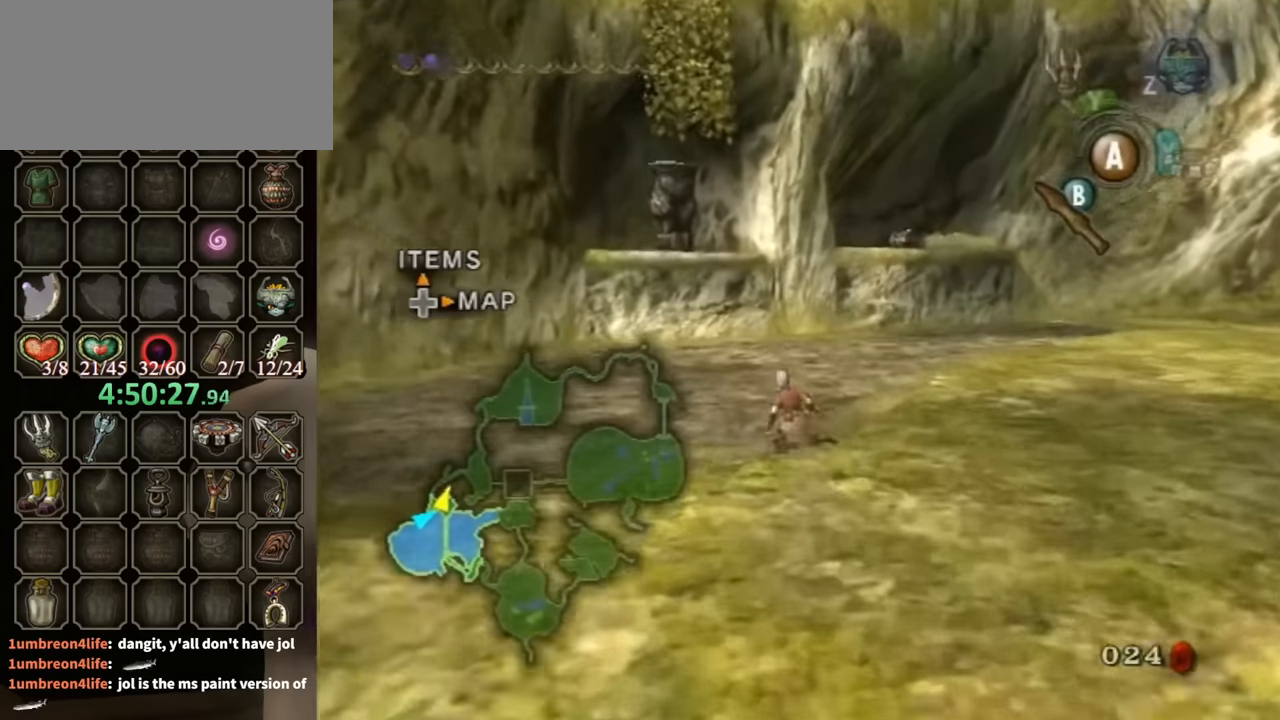
{"buttons": [], "left_stick": "up-left", "right_stick": "center", "events": [[33, "A", "down"], [66, "A", "up"], [133, "A", "down"], [200, "A", "up"], [500, "left_stick", "up-left"]]}
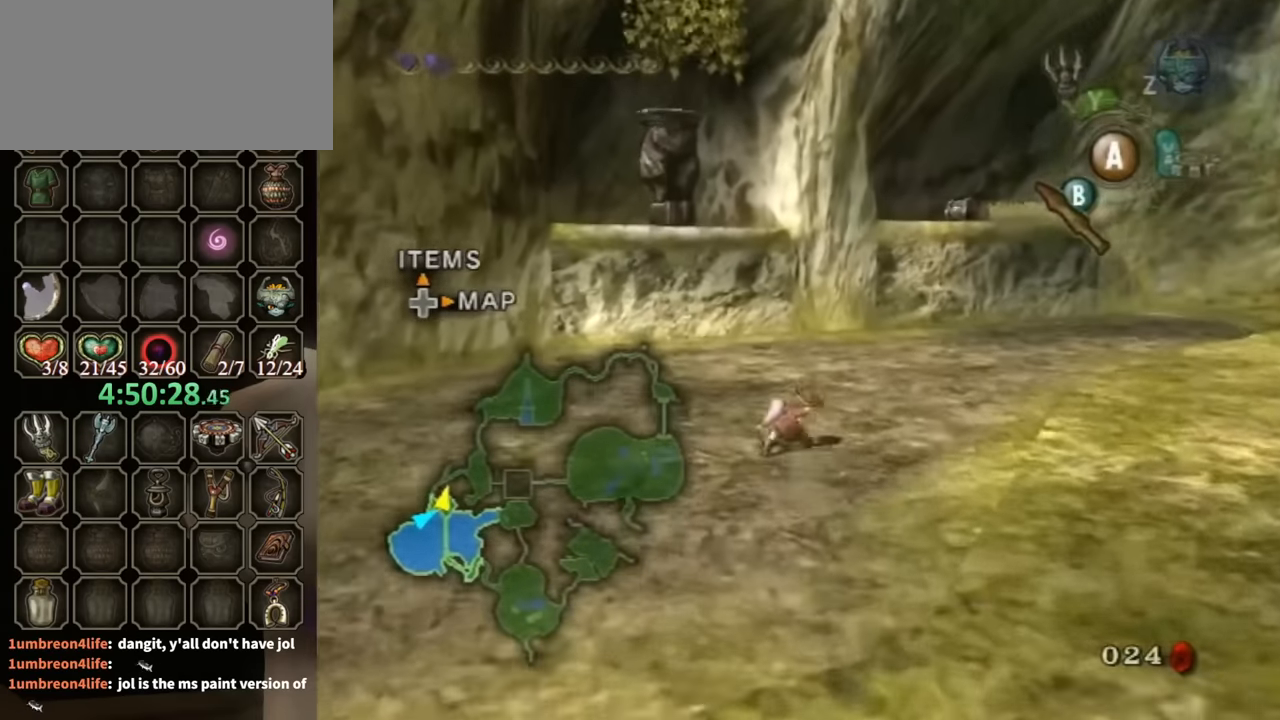
{"buttons": [], "left_stick": "center", "right_stick": "center", "events": [[200, "left_stick", "center"], [300, "right_stick", "up"], [466, "right_stick", "center"]]}
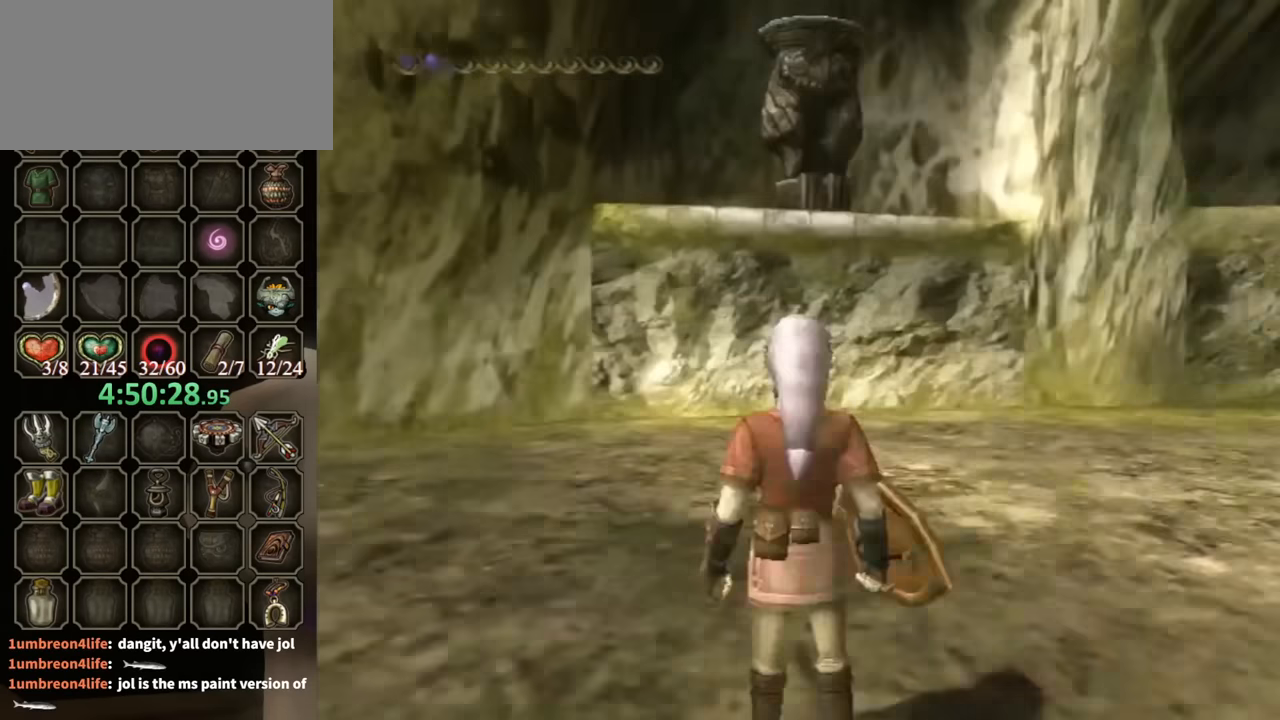
{"buttons": [], "left_stick": "down", "right_stick": "center", "events": [[200, "right_stick", "up"], [333, "right_stick", "center"], [400, "left_stick", "down"]]}
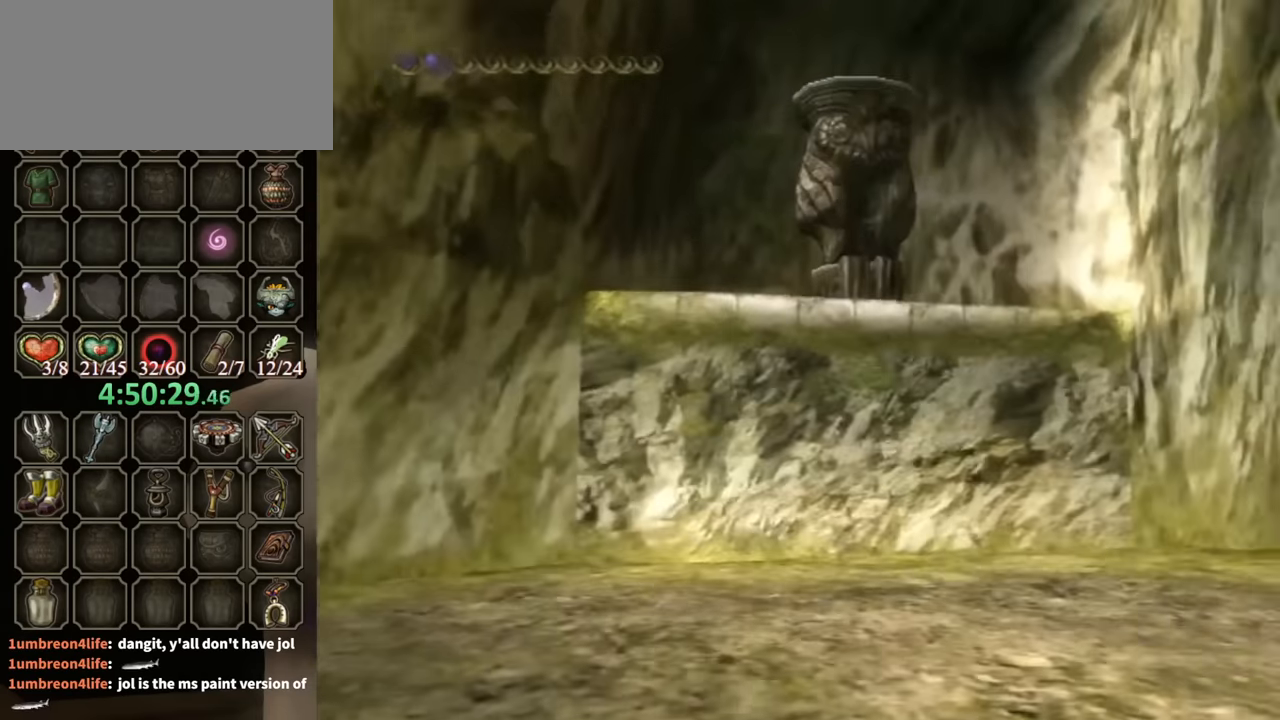
{"buttons": [], "left_stick": "down-left", "right_stick": "center", "events": [[500, "left_stick", "down-left"]]}
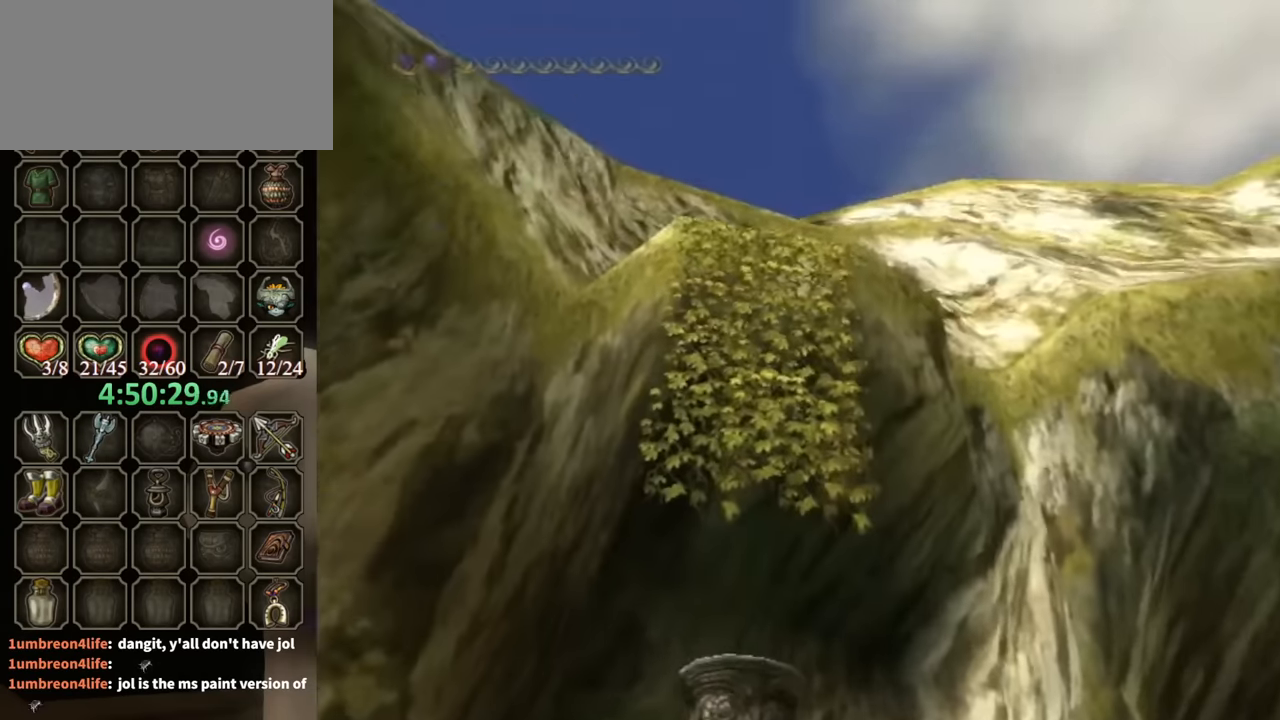
{"buttons": ["Y"], "left_stick": "center", "right_stick": "center", "events": [[233, "Y", "down"], [233, "left_stick", "center"]]}
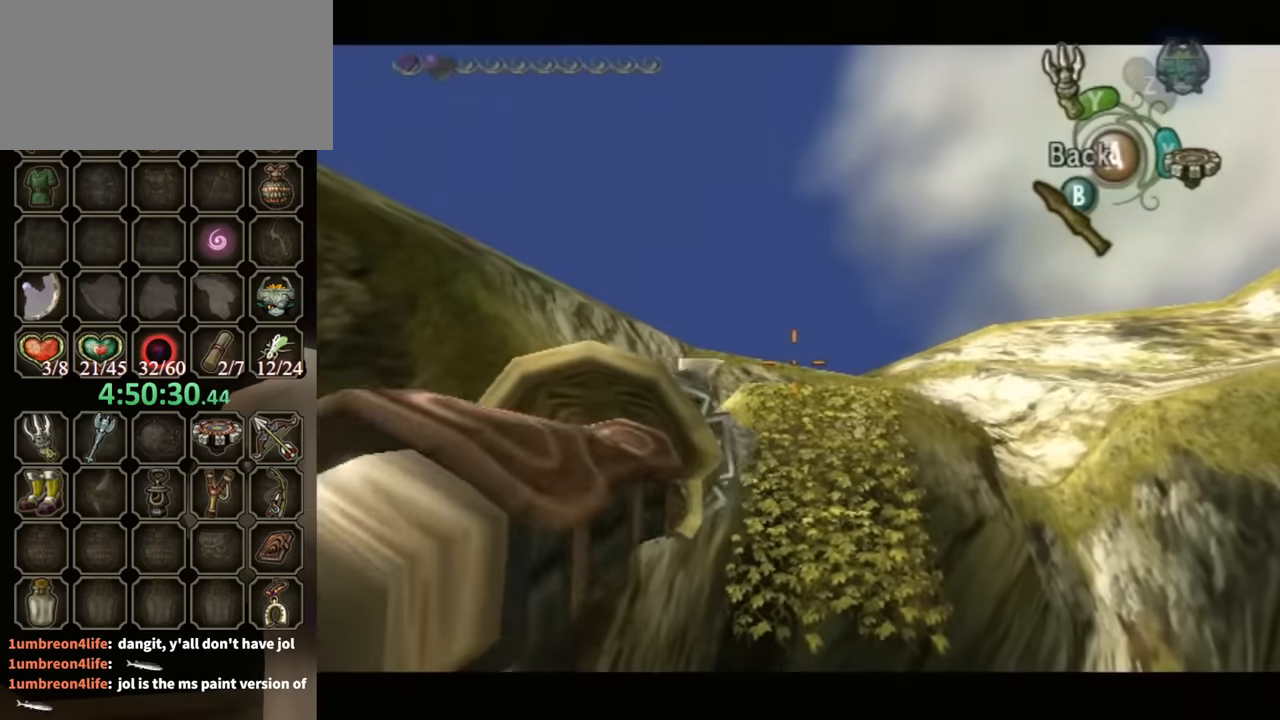
{"buttons": ["Y"], "left_stick": "center", "right_stick": "center", "events": [[200, "Y", "up"], [266, "Y", "down"]]}
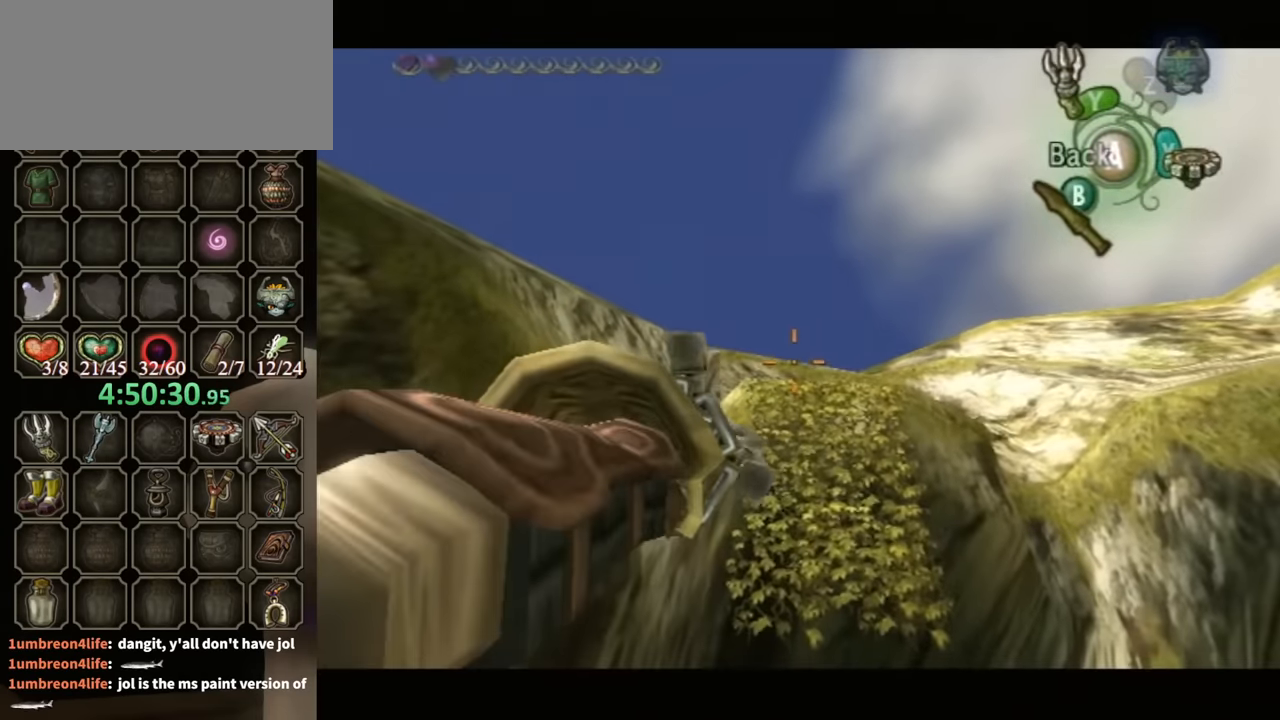
{"buttons": ["Y"], "left_stick": "center", "right_stick": "center", "events": []}
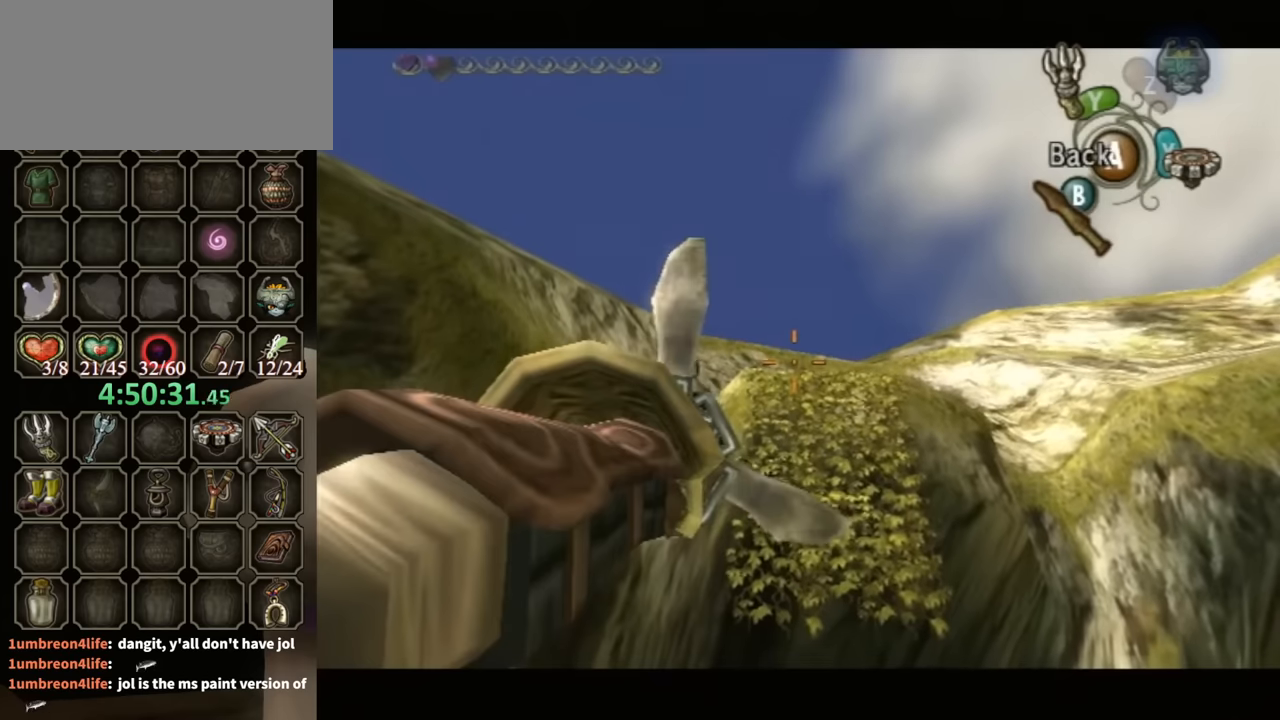
{"buttons": [], "left_stick": "center", "right_stick": "center", "events": [[166, "Y", "up"]]}
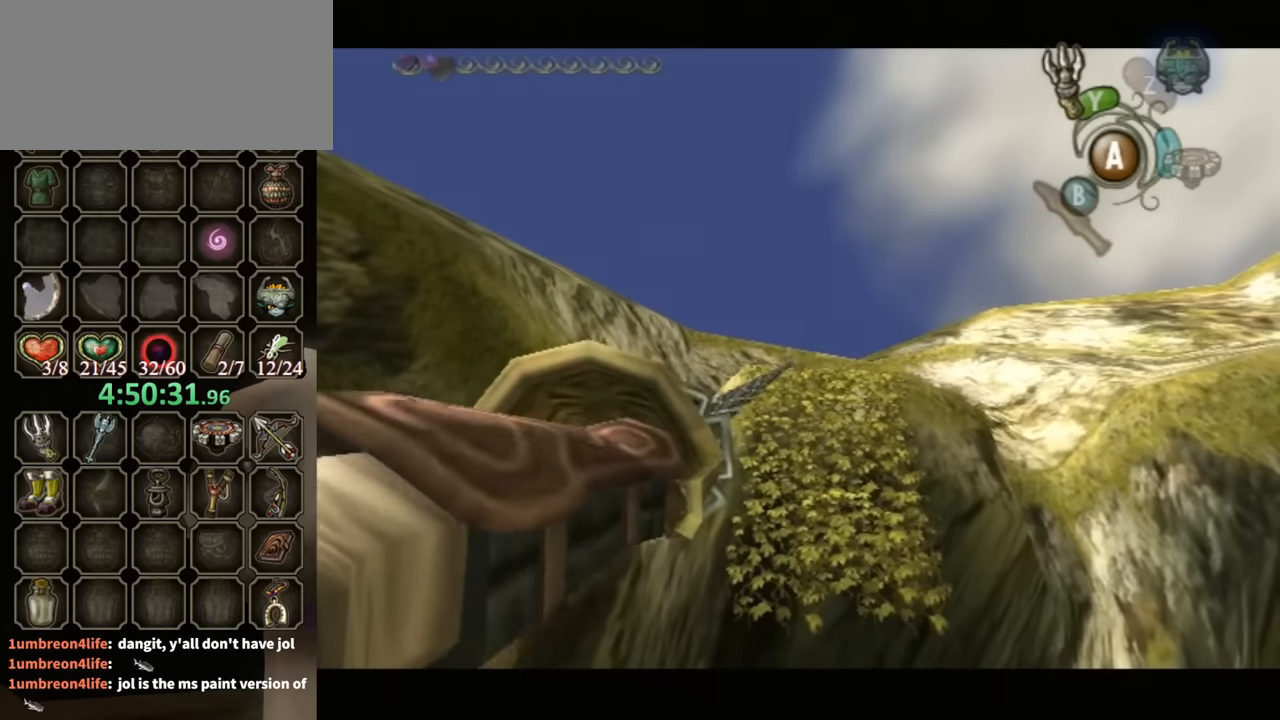
{"buttons": ["Y"], "left_stick": "center", "right_stick": "center", "events": [[433, "Y", "down"]]}
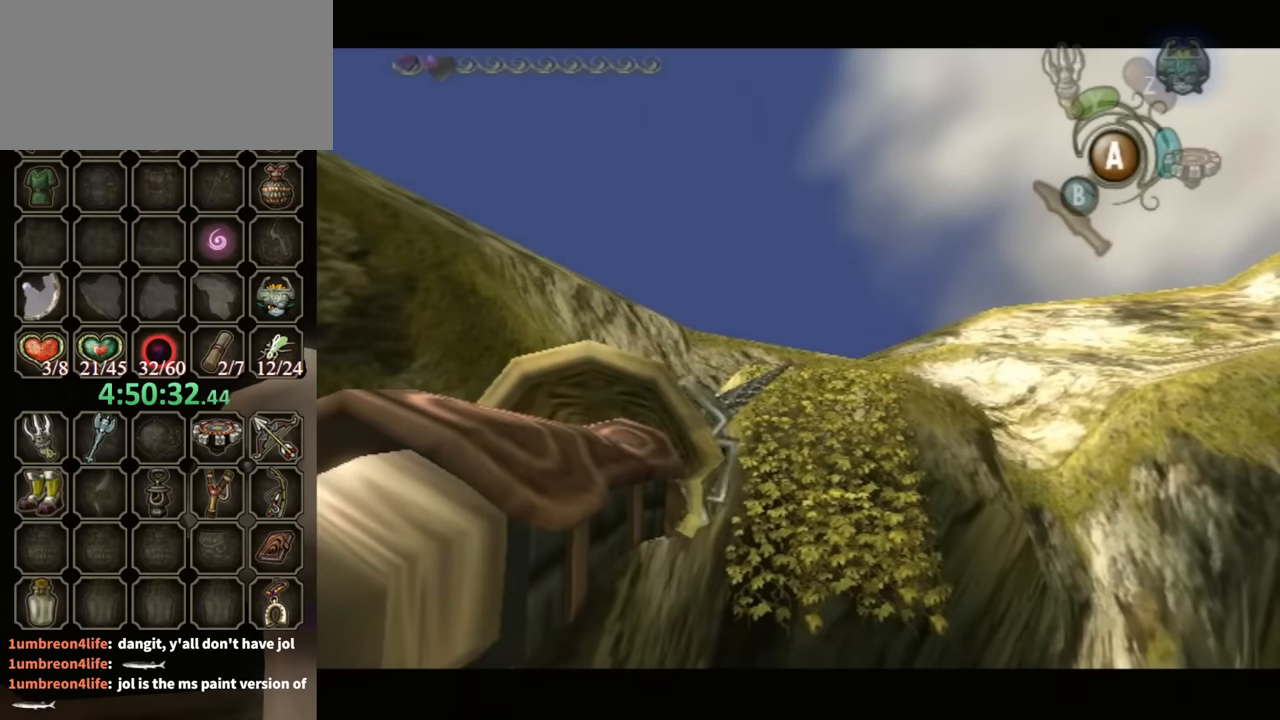
{"buttons": ["Y"], "left_stick": "center", "right_stick": "center", "events": []}
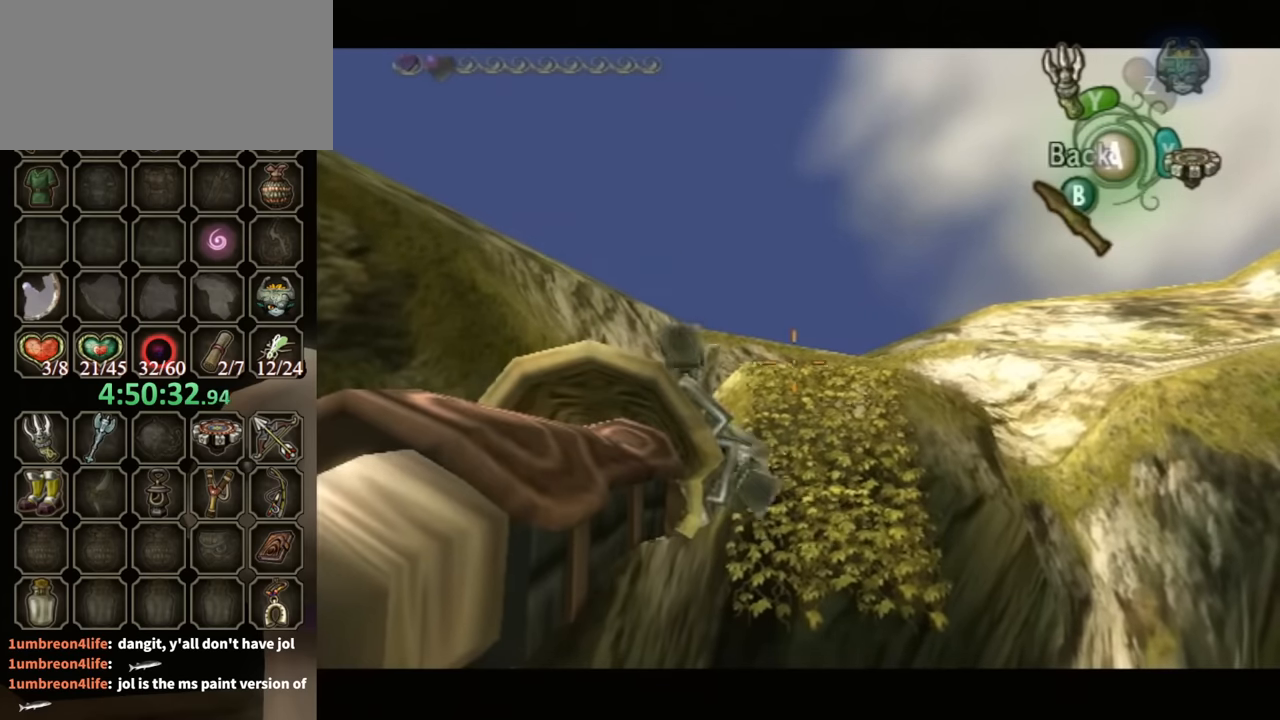
{"buttons": ["Y"], "left_stick": "center", "right_stick": "center", "events": [[33, "Y", "up"], [433, "Y", "down"]]}
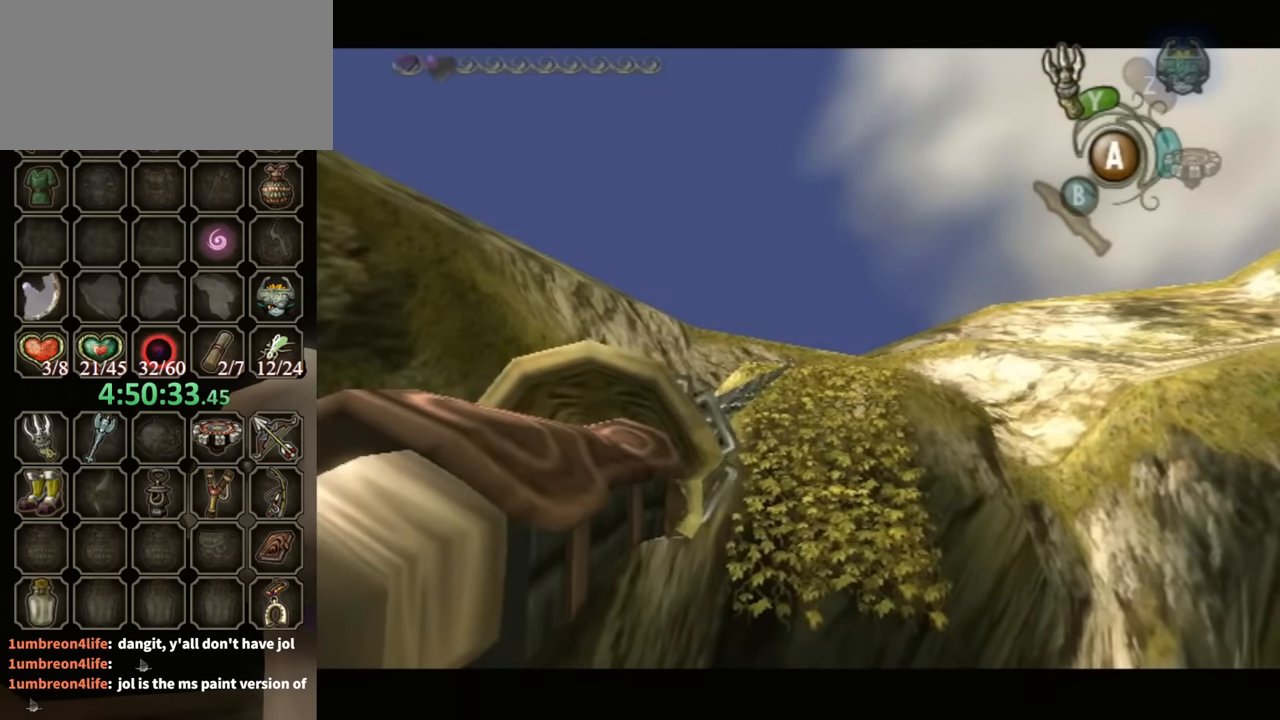
{"buttons": [], "left_stick": "center", "right_stick": "center", "events": [[233, "left_stick", "up"], [466, "left_stick", "center"], [500, "Y", "up"]]}
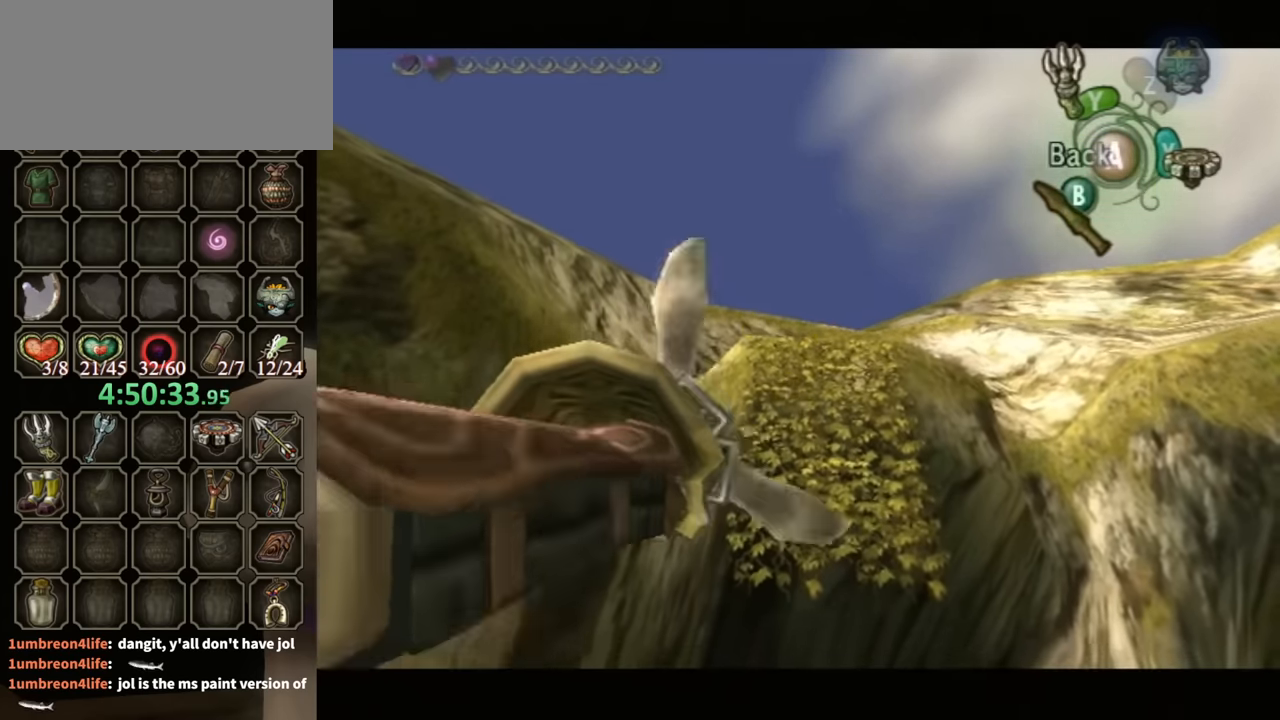
{"buttons": ["L1"], "left_stick": "center", "right_stick": "center", "events": [[166, "L1", "down"]]}
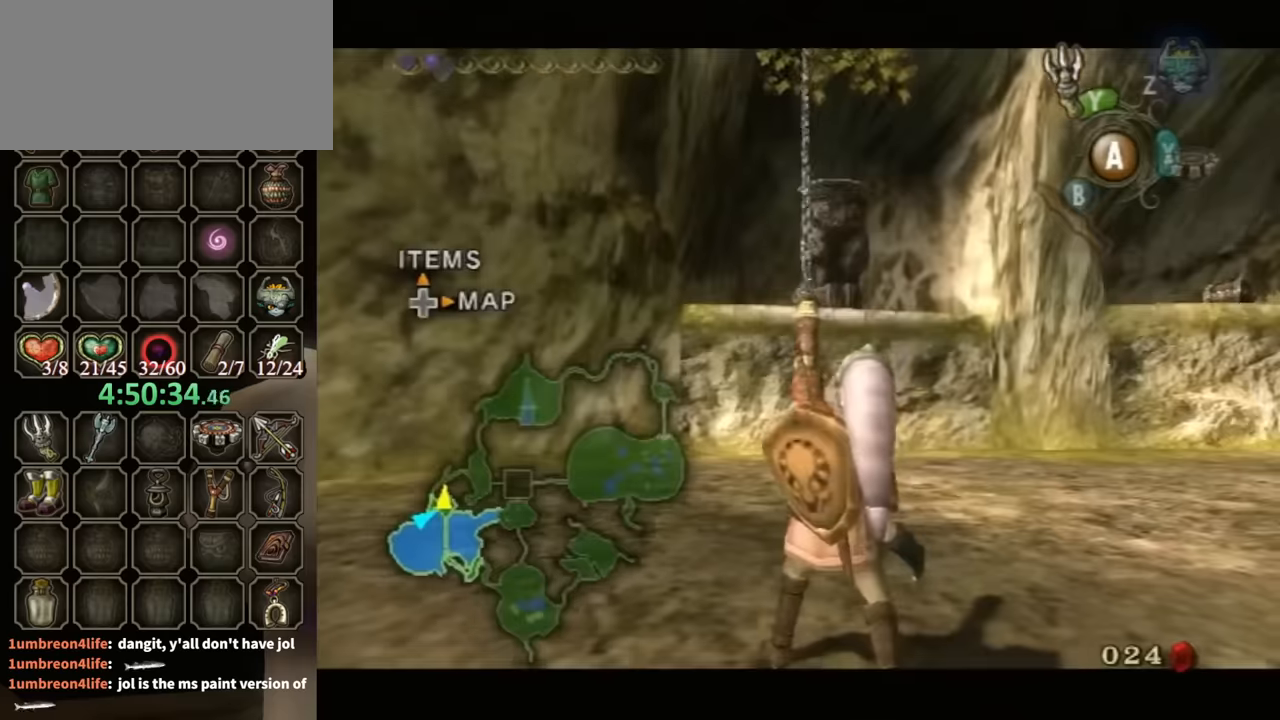
{"buttons": ["L1"], "left_stick": "center", "right_stick": "center", "events": []}
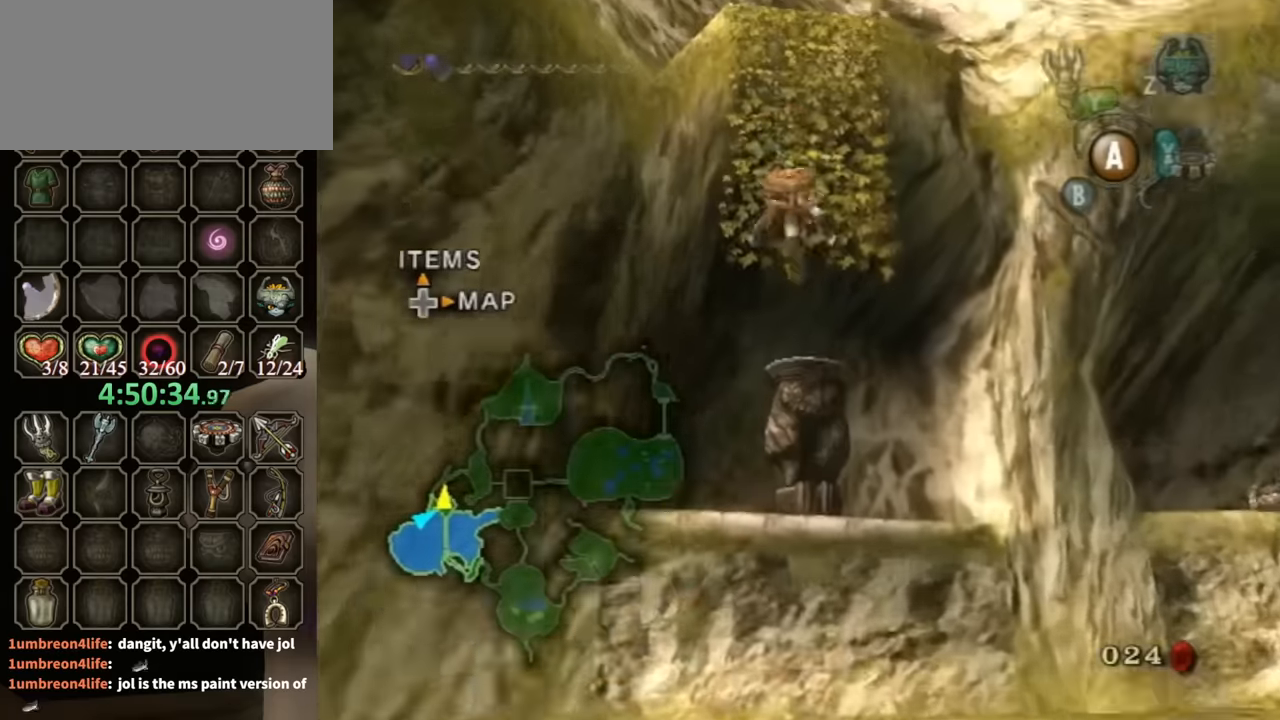
{"buttons": ["L1"], "left_stick": "up", "right_stick": "center", "events": [[300, "left_stick", "up"]]}
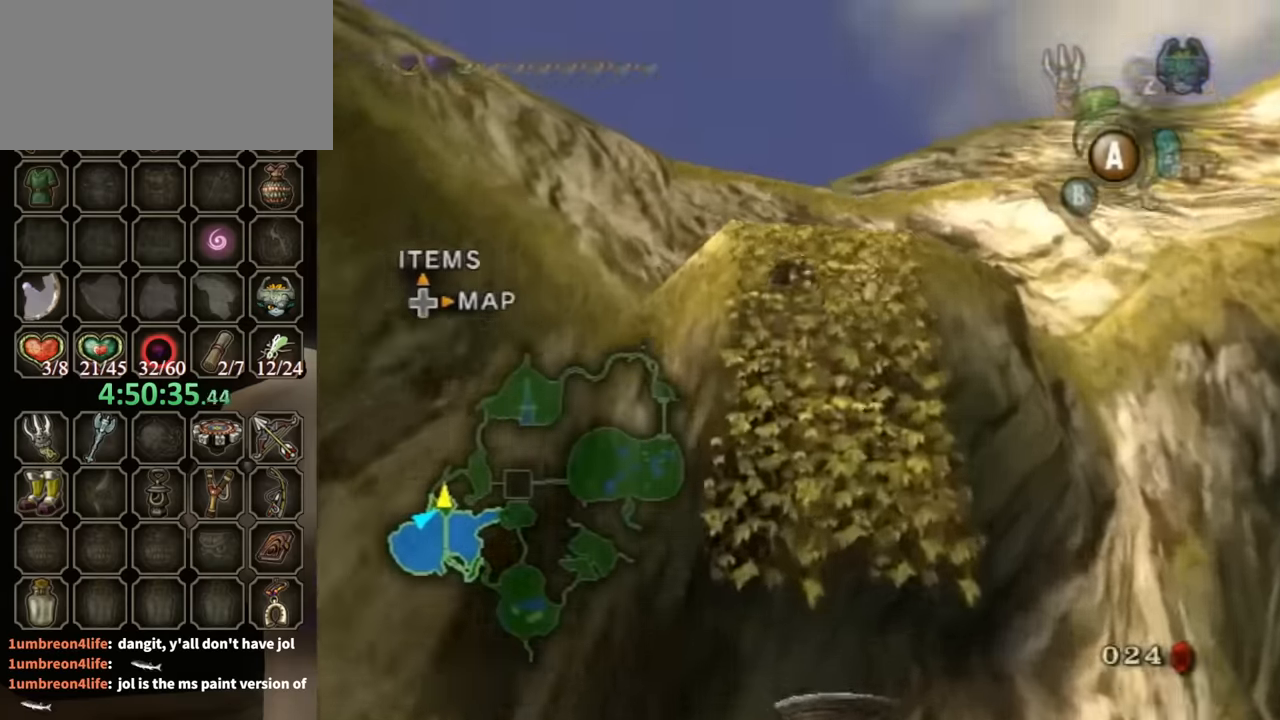
{"buttons": [], "left_stick": "up", "right_stick": "center", "events": [[433, "L1", "up"]]}